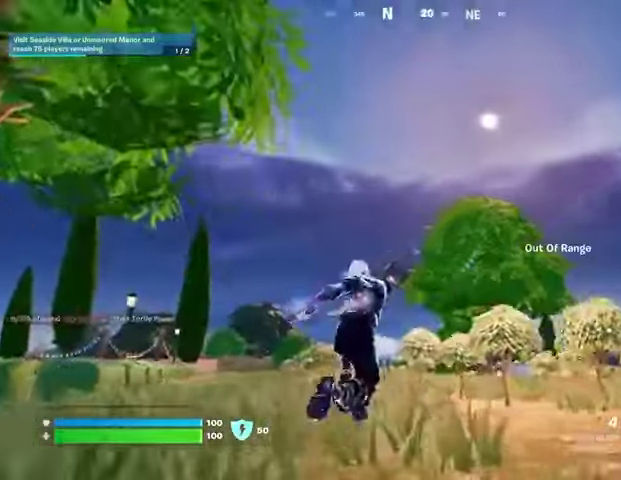
Gameplay with a controller (PlayStation layout); each line is a JSON object with the inputs held at the frame after it. "events" lists button and stick changes between this image and that frame as [ms after this image, input, new state], when the widget could be followed in between.
{"buttons": [], "left_stick": "down-left", "right_stick": "left", "events": [[100, "right_stick", "right"], [133, "left_stick", "left"], [233, "left_stick", "down-left"], [433, "right_stick", "center"], [500, "right_stick", "left"]]}
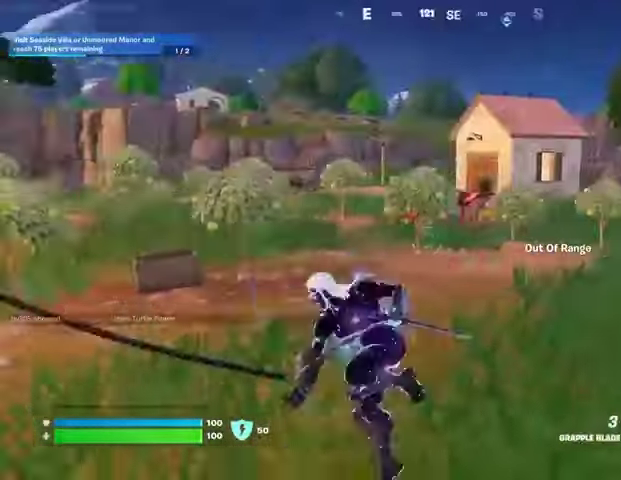
{"buttons": [], "left_stick": "up-left", "right_stick": "center", "events": [[33, "left_stick", "left"], [233, "left_stick", "up-left"], [300, "right_stick", "center"]]}
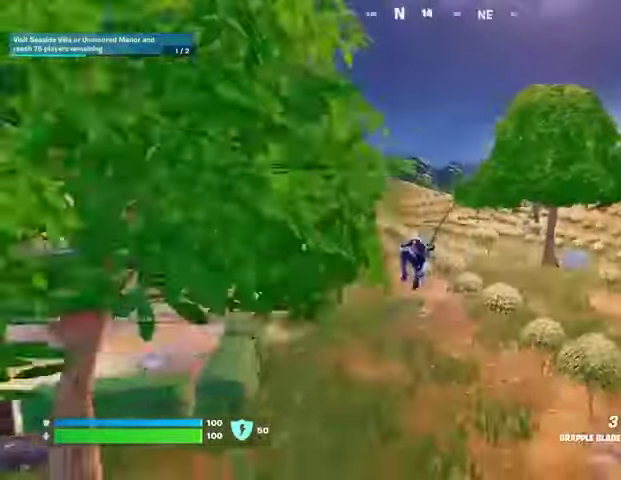
{"buttons": [], "left_stick": "up-left", "right_stick": "center", "events": []}
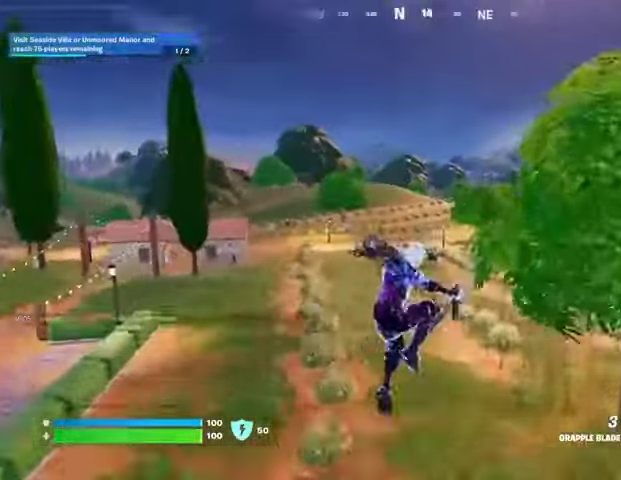
{"buttons": [], "left_stick": "up", "right_stick": "center", "events": [[167, "right_stick", "down-left"], [267, "right_stick", "center"], [333, "left_stick", "up"]]}
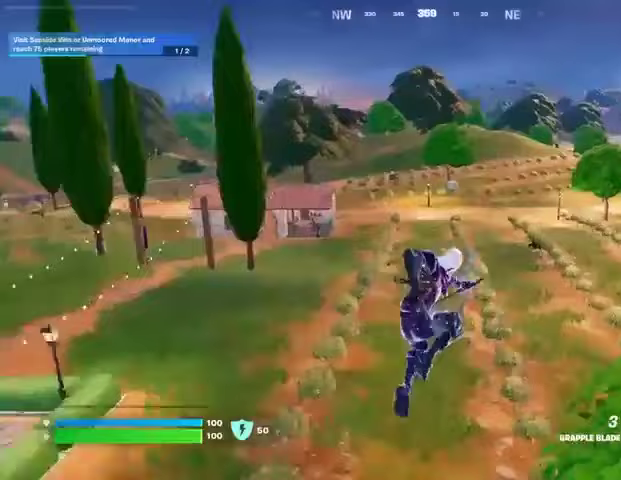
{"buttons": [], "left_stick": "up", "right_stick": "left", "events": [[100, "left_stick", "up-right"], [233, "left_stick", "up"], [467, "right_stick", "left"]]}
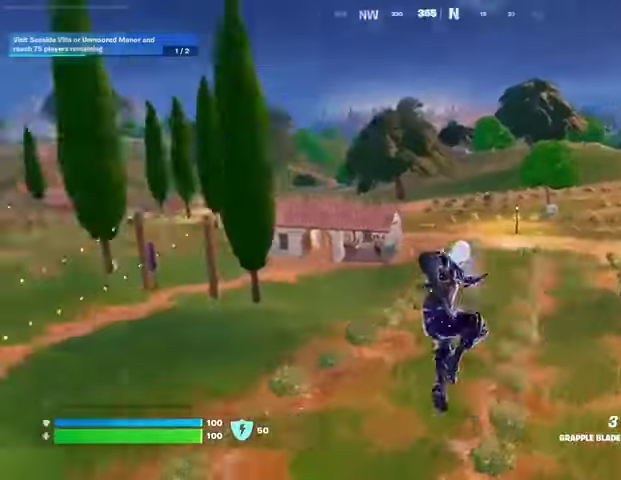
{"buttons": [], "left_stick": "up", "right_stick": "center", "events": [[100, "right_stick", "center"]]}
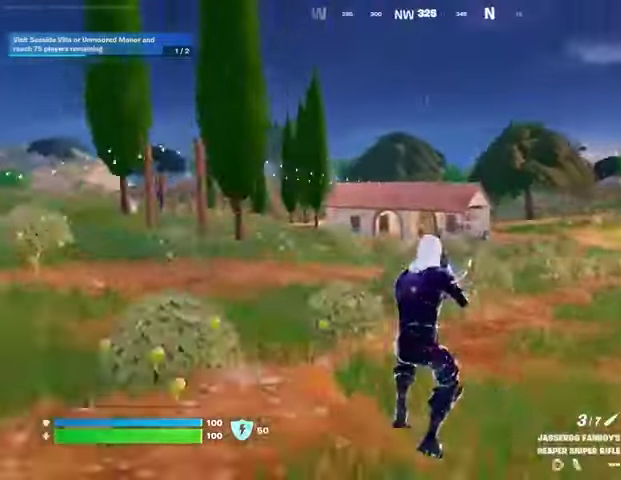
{"buttons": [], "left_stick": "up-left", "right_stick": "center", "events": [[33, "L3", "down"], [167, "L3", "up"], [233, "left_stick", "up-right"], [367, "left_stick", "up"], [467, "left_stick", "up-left"]]}
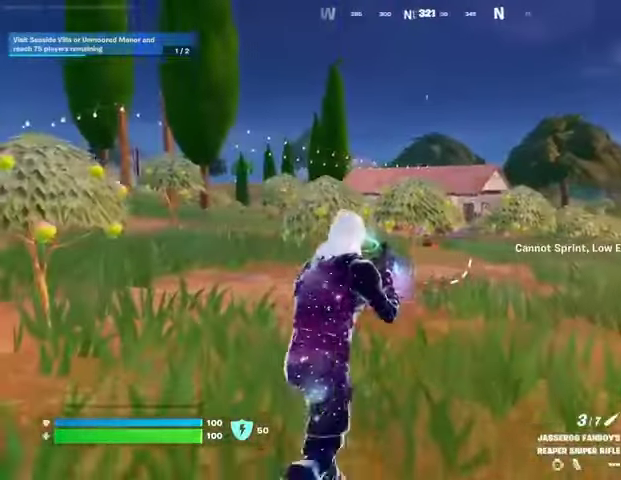
{"buttons": [], "left_stick": "up-left", "right_stick": "center", "events": [[33, "right_stick", "left"], [133, "right_stick", "center"], [233, "right_stick", "right"], [300, "L3", "down"], [300, "right_stick", "center"], [400, "L3", "up"]]}
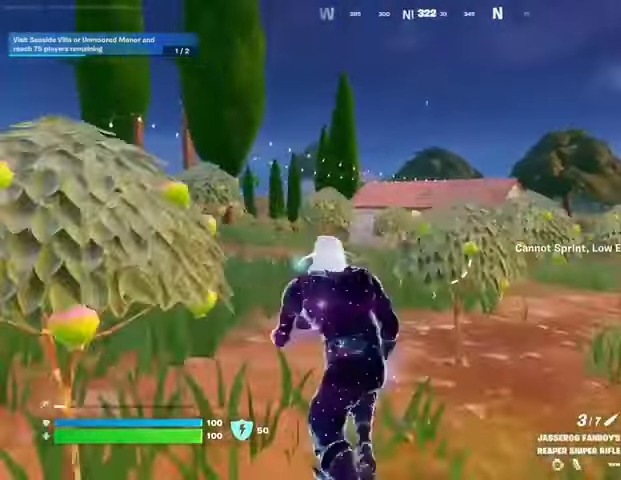
{"buttons": ["L2"], "left_stick": "up-right", "right_stick": "left", "events": [[267, "left_stick", "up"], [300, "L2", "down"], [333, "L1", "down"], [367, "left_stick", "up-right"], [367, "right_stick", "up-right"], [400, "L1", "up"], [467, "right_stick", "left"]]}
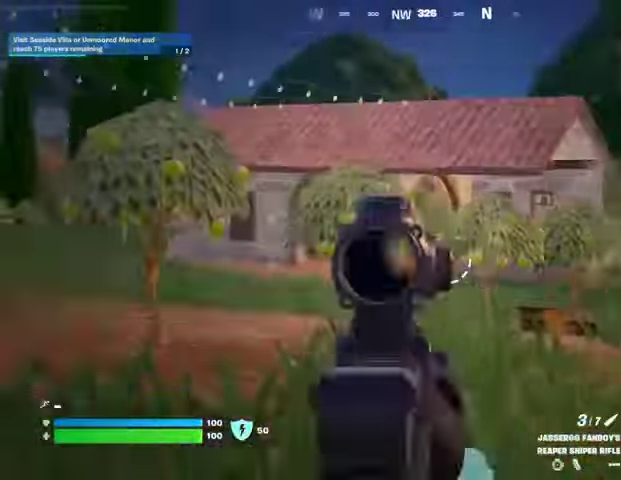
{"buttons": ["L2"], "left_stick": "right", "right_stick": "center", "events": [[100, "left_stick", "up"], [167, "R3", "down"], [167, "right_stick", "center"], [300, "R3", "up"], [300, "right_stick", "up-left"], [333, "left_stick", "right"], [400, "right_stick", "center"]]}
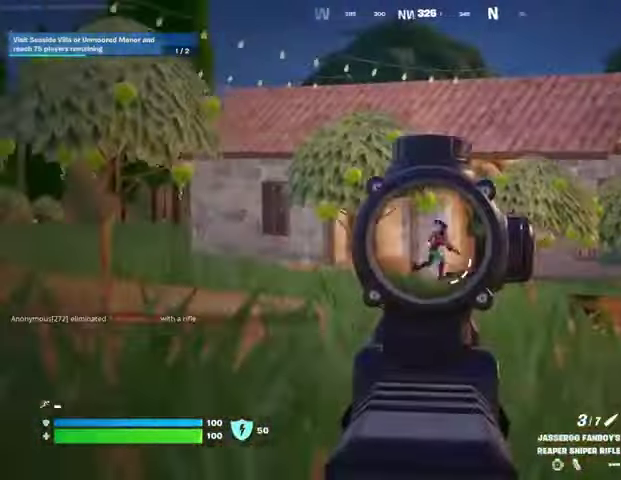
{"buttons": [], "left_stick": "up-left", "right_stick": "center", "events": [[67, "left_stick", "up-right"], [133, "right_stick", "up-right"], [233, "L2", "up"], [233, "R2", "down"], [233, "left_stick", "up-left"], [300, "R2", "up"], [333, "L3", "down"], [367, "right_stick", "down-left"], [433, "L3", "up"], [467, "right_stick", "center"]]}
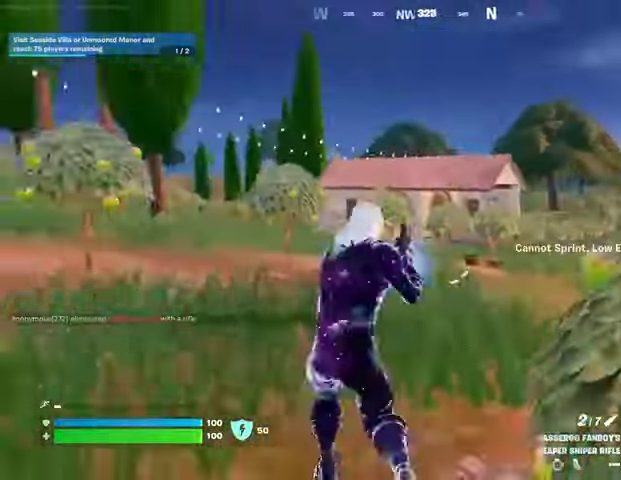
{"buttons": [], "left_stick": "up-left", "right_stick": "center", "events": [[133, "right_stick", "right"], [267, "right_stick", "center"]]}
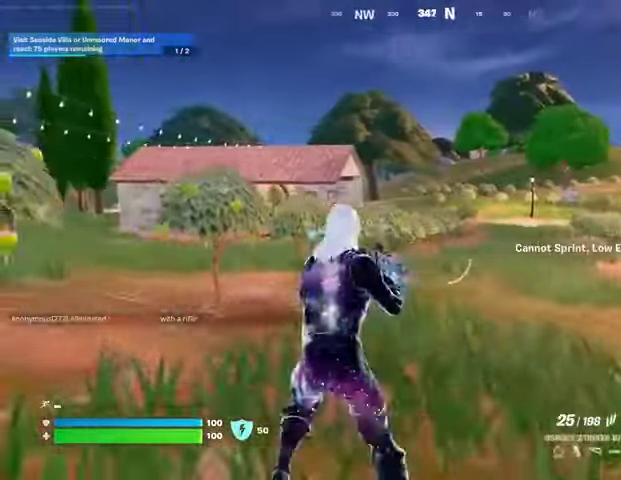
{"buttons": [], "left_stick": "up", "right_stick": "left", "events": [[33, "left_stick", "up-right"], [167, "right_stick", "left"], [267, "right_stick", "center"], [300, "L3", "down"], [400, "L3", "up"], [400, "left_stick", "up"], [467, "right_stick", "left"]]}
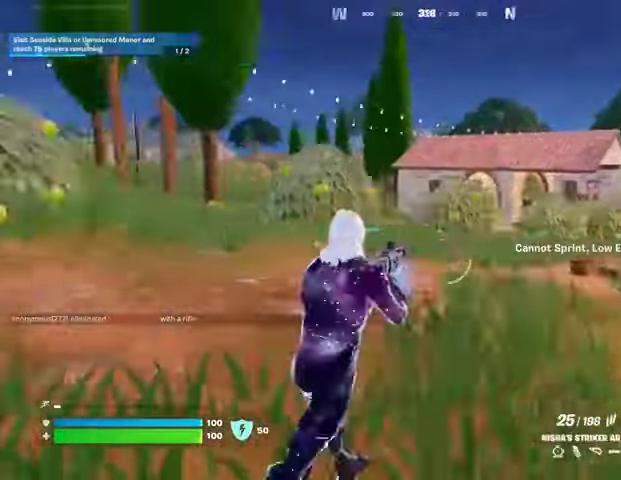
{"buttons": [], "left_stick": "left", "right_stick": "center", "events": [[33, "left_stick", "up-left"], [133, "right_stick", "right"], [200, "CROSS", "down"], [267, "left_stick", "left"], [300, "CROSS", "up"], [367, "right_stick", "center"]]}
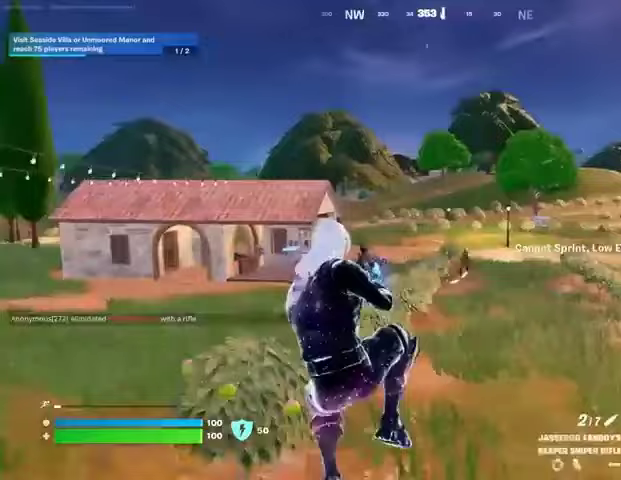
{"buttons": [], "left_stick": "left", "right_stick": "center", "events": []}
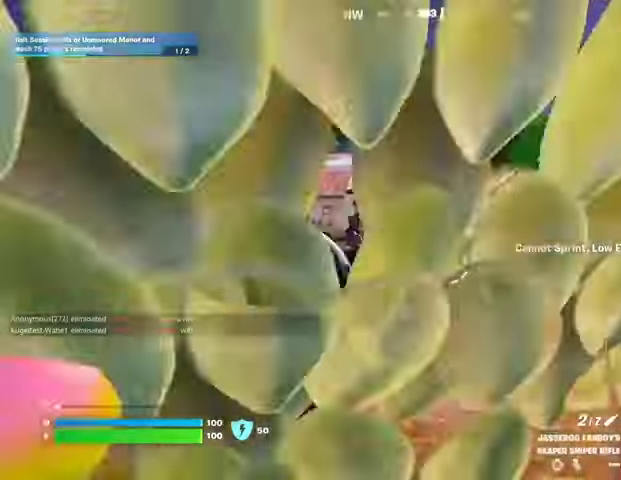
{"buttons": ["L2"], "left_stick": "up-left", "right_stick": "center", "events": [[33, "L2", "down"], [267, "left_stick", "up-left"], [333, "right_stick", "down-right"], [433, "right_stick", "center"]]}
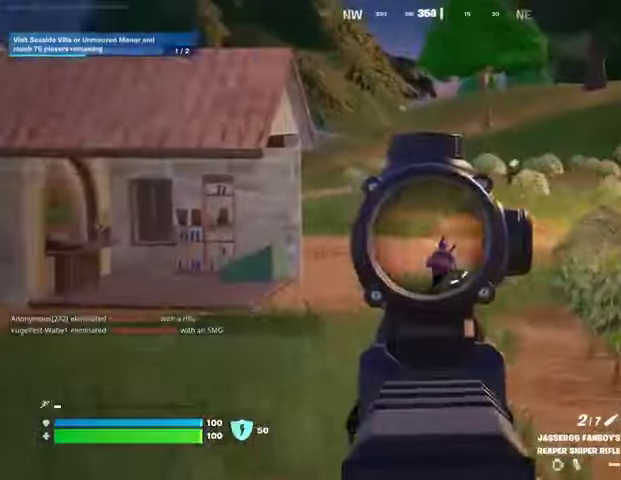
{"buttons": [], "left_stick": "down-right", "right_stick": "down-right", "events": [[67, "left_stick", "up"], [100, "right_stick", "down-right"], [233, "left_stick", "right"], [300, "R2", "down"], [333, "L3", "down"], [400, "L2", "up"], [400, "R2", "up"], [433, "L3", "up"], [433, "left_stick", "down-right"]]}
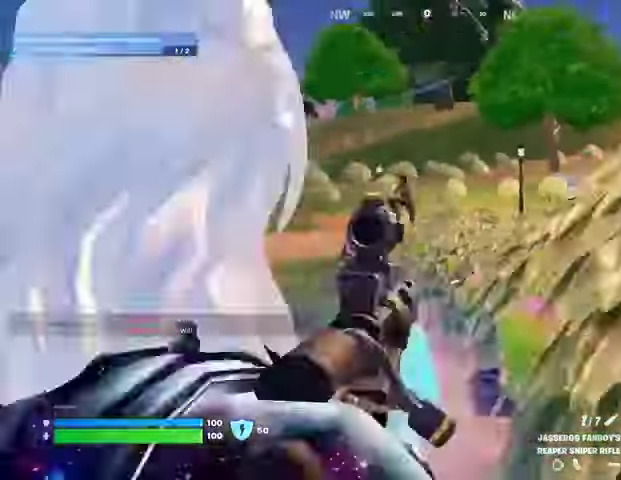
{"buttons": ["L3"], "left_stick": "up-right", "right_stick": "up-left", "events": [[100, "left_stick", "right"], [333, "left_stick", "up-right"], [333, "right_stick", "left"], [433, "L3", "down"], [500, "right_stick", "up-left"]]}
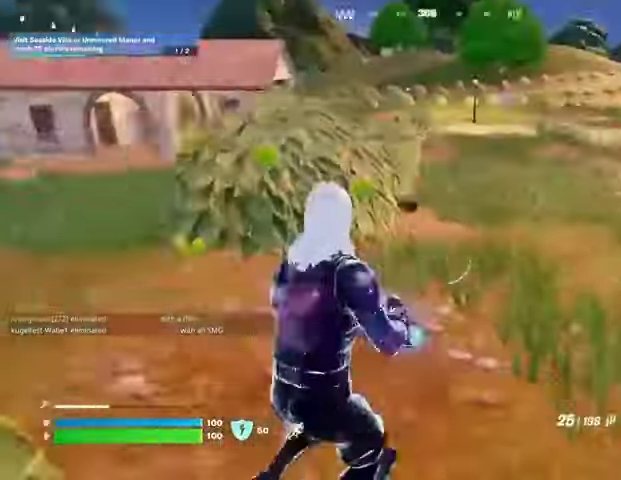
{"buttons": ["L2"], "left_stick": "up-right", "right_stick": "center", "events": [[33, "L3", "up"], [267, "L2", "down"], [367, "right_stick", "up-right"], [500, "right_stick", "center"]]}
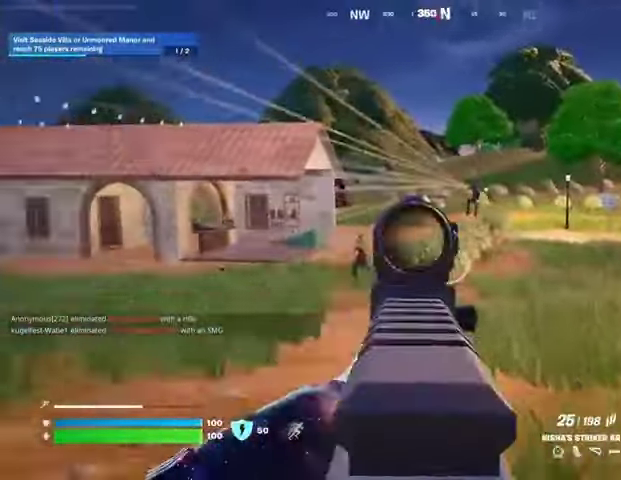
{"buttons": ["L2", "R2"], "left_stick": "up-right", "right_stick": "down", "events": [[100, "right_stick", "up-right"], [300, "R2", "down"], [300, "R3", "down"], [333, "right_stick", "down"], [433, "R3", "up"]]}
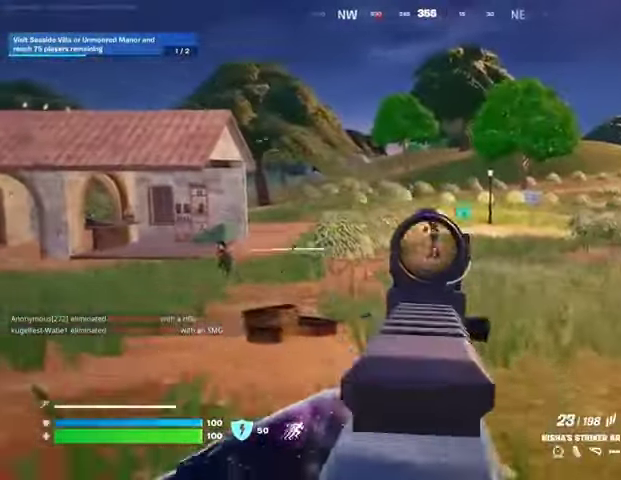
{"buttons": ["L2", "R2"], "left_stick": "up-right", "right_stick": "left", "events": [[133, "right_stick", "up-right"], [300, "right_stick", "down-right"], [433, "L1", "down"], [467, "L1", "up"], [467, "right_stick", "left"]]}
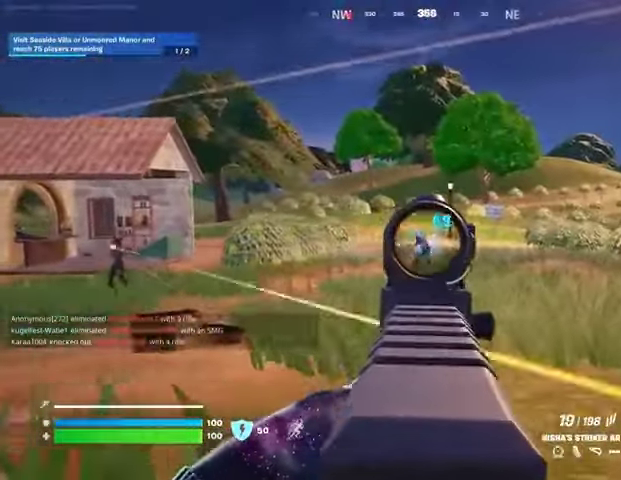
{"buttons": ["L2", "R2", "R3"], "left_stick": "up-right", "right_stick": "center", "events": [[133, "right_stick", "down-right"], [400, "right_stick", "down-left"], [467, "R3", "down"], [467, "right_stick", "center"]]}
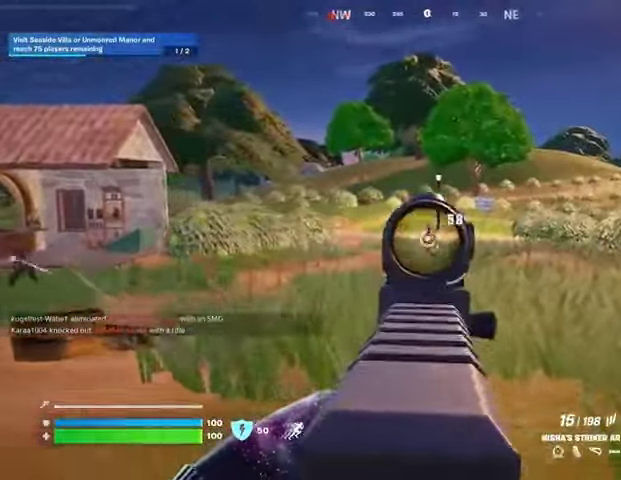
{"buttons": [], "left_stick": "up-right", "right_stick": "left", "events": [[67, "L2", "up"], [67, "R3", "up"], [100, "right_stick", "right"], [133, "L3", "down"], [133, "R2", "up"], [300, "L3", "up"], [400, "right_stick", "center"], [467, "right_stick", "left"]]}
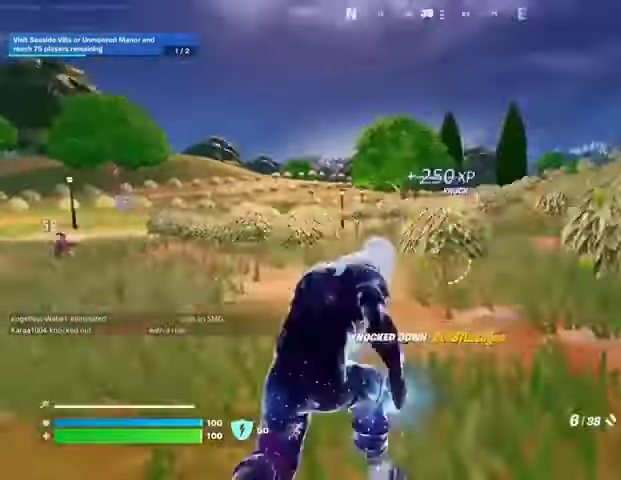
{"buttons": ["L2"], "left_stick": "left", "right_stick": "up-right", "events": [[267, "left_stick", "up-left"], [300, "right_stick", "center"], [333, "left_stick", "left"], [500, "L2", "down"], [500, "right_stick", "up-right"]]}
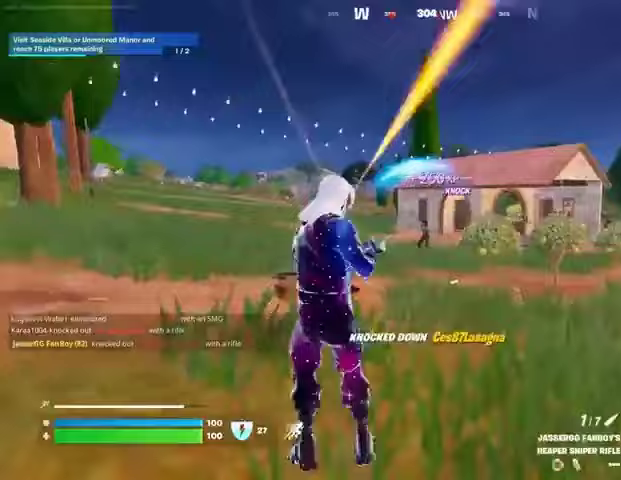
{"buttons": ["L2"], "left_stick": "down-right", "right_stick": "center", "events": [[33, "right_stick", "center"], [300, "right_stick", "up-left"], [333, "left_stick", "down"], [400, "right_stick", "center"], [433, "left_stick", "down-right"]]}
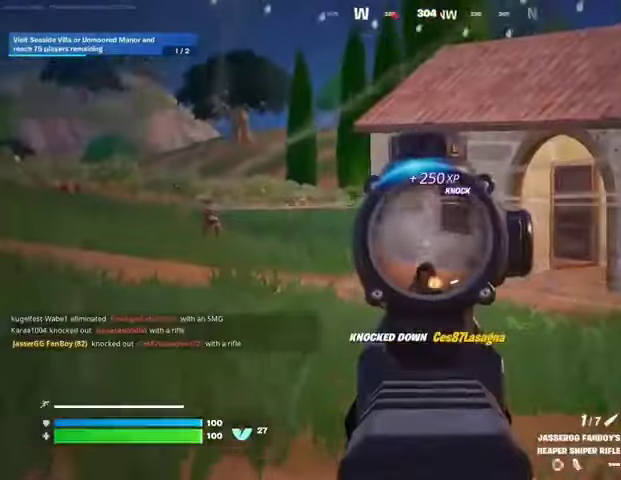
{"buttons": [], "left_stick": "up-right", "right_stick": "right", "events": [[33, "right_stick", "down-left"], [67, "left_stick", "right"], [200, "L2", "up"], [200, "L3", "down"], [200, "R2", "down"], [200, "left_stick", "up-right"], [233, "right_stick", "right"], [267, "R2", "up"], [300, "L3", "up"]]}
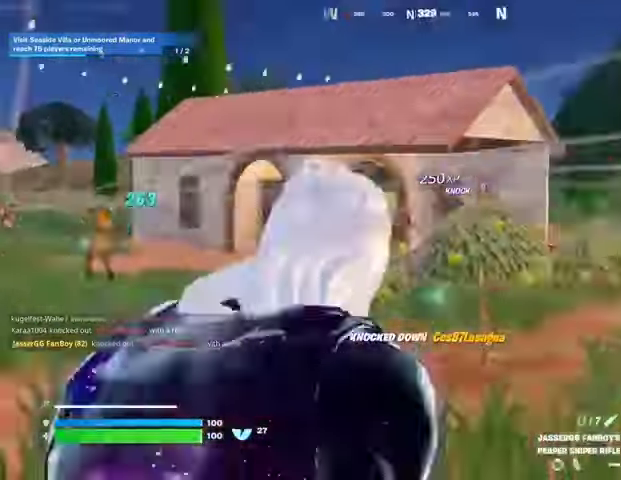
{"buttons": [], "left_stick": "up-right", "right_stick": "center", "events": [[33, "CROSS", "down"], [67, "right_stick", "center"], [100, "CROSS", "up"], [233, "right_stick", "up-left"], [300, "right_stick", "center"], [333, "L2", "down"], [400, "L2", "up"]]}
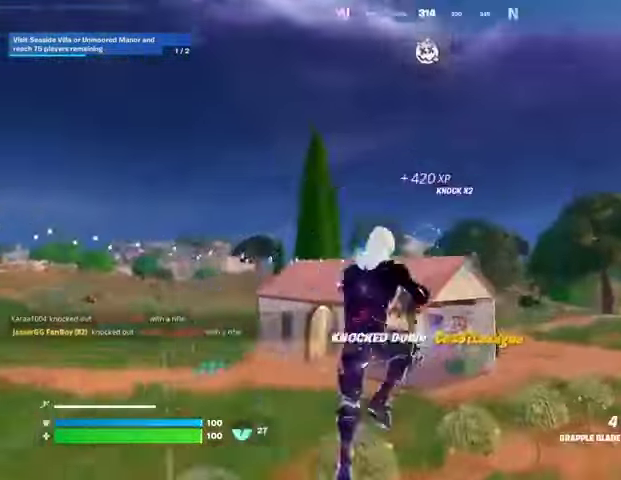
{"buttons": [], "left_stick": "up-right", "right_stick": "left", "events": [[233, "right_stick", "right"], [367, "right_stick", "center"], [400, "L2", "down"], [467, "L2", "up"], [467, "right_stick", "left"]]}
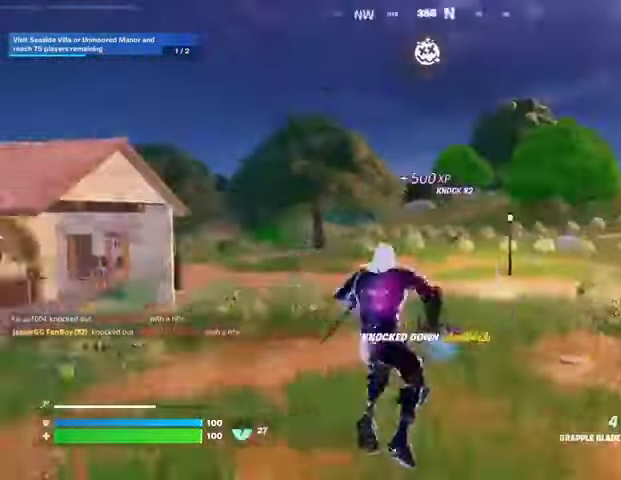
{"buttons": [], "left_stick": "up", "right_stick": "down", "events": [[133, "right_stick", "center"], [200, "L3", "down"], [267, "L3", "up"], [400, "left_stick", "up"], [433, "right_stick", "down"]]}
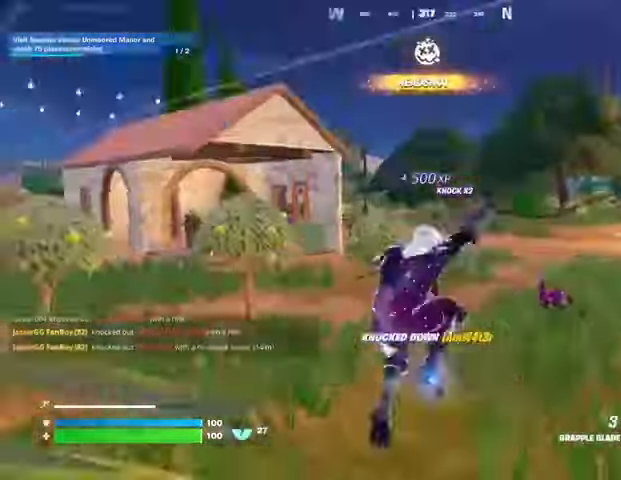
{"buttons": [], "left_stick": "up", "right_stick": "center", "events": [[100, "right_stick", "center"], [367, "right_stick", "left"], [500, "right_stick", "center"]]}